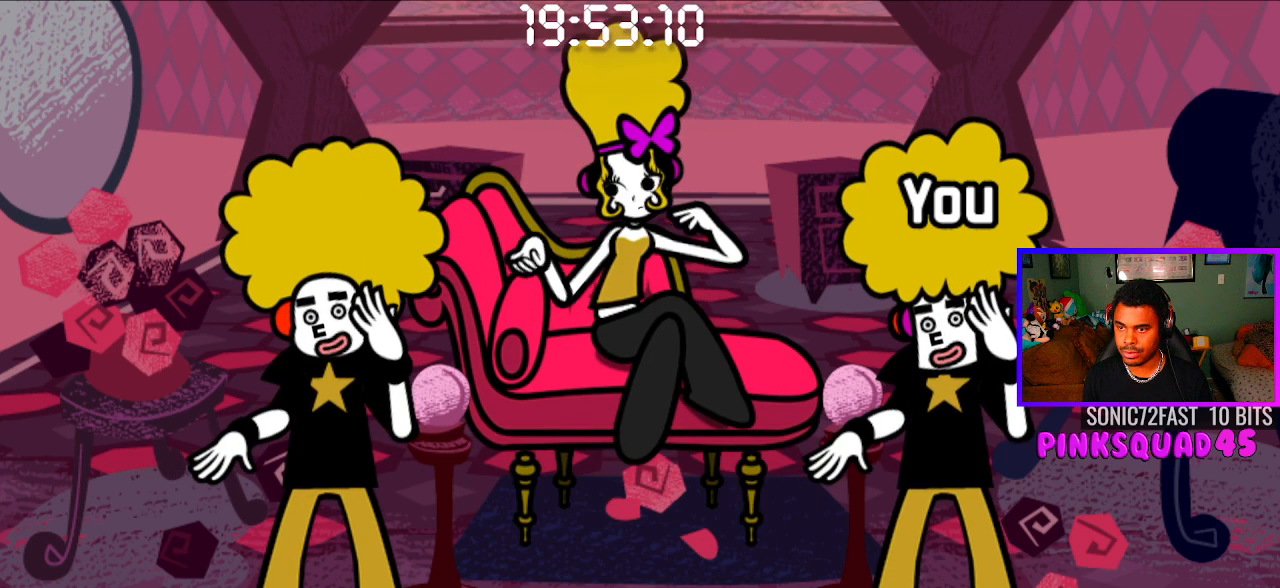
Gameplay with a controller (PlayStation layout); each line is a JSON object with the inputs held at the frame after it. "events" lists button and stick changes between this image and that frame as [ms after this image, input, new state], when the widget could be followed in between. Not read: R1.
{"buttons": [], "left_stick": "center", "right_stick": "center", "events": []}
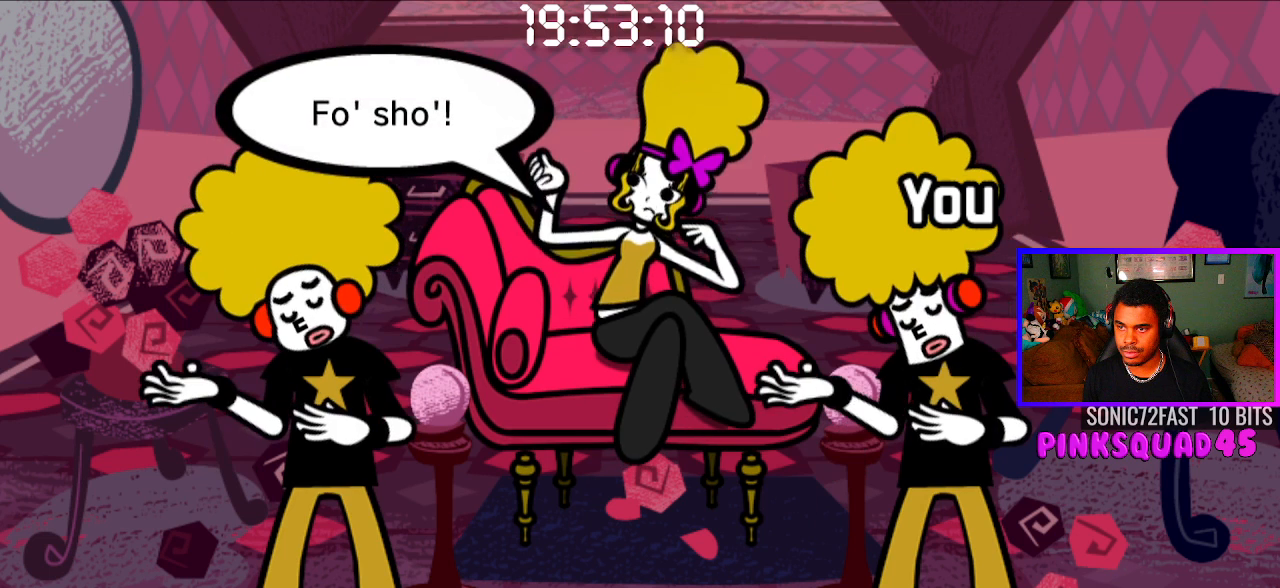
{"buttons": [], "left_stick": "center", "right_stick": "center", "events": [[400, "CROSS", "down"], [467, "CROSS", "up"]]}
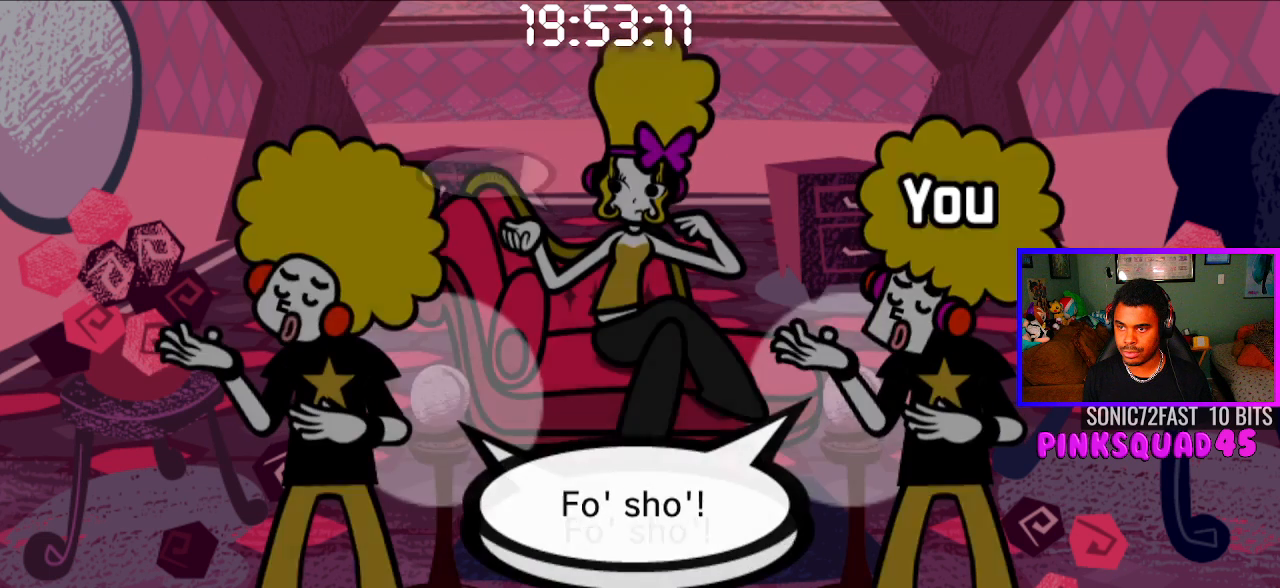
{"buttons": [], "left_stick": "center", "right_stick": "center", "events": []}
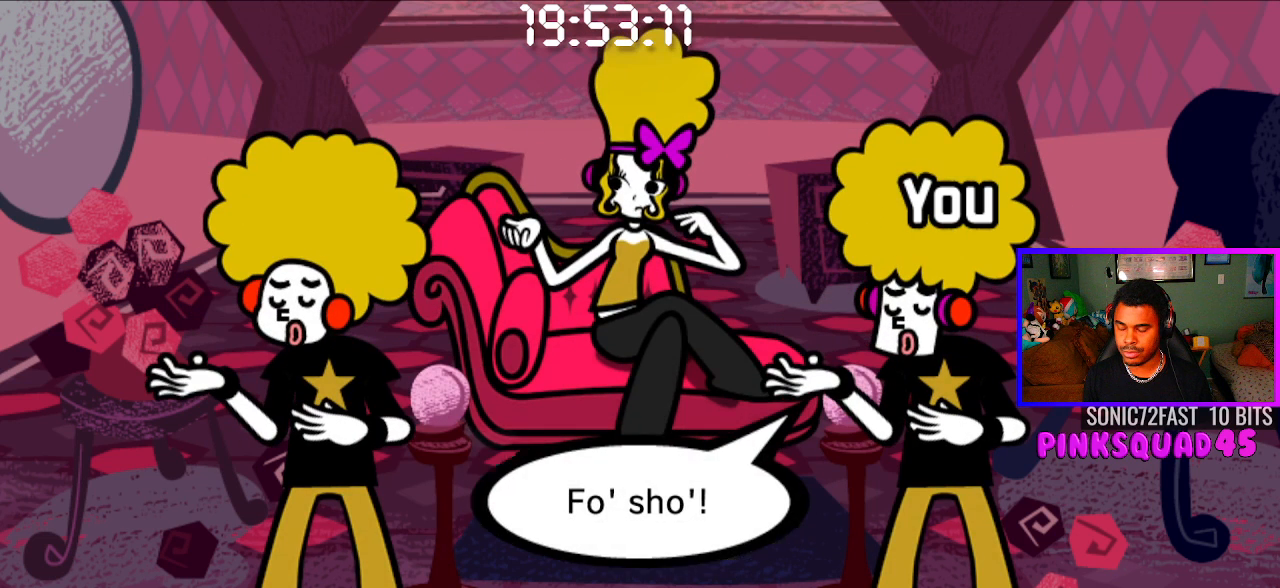
{"buttons": [], "left_stick": "center", "right_stick": "center", "events": []}
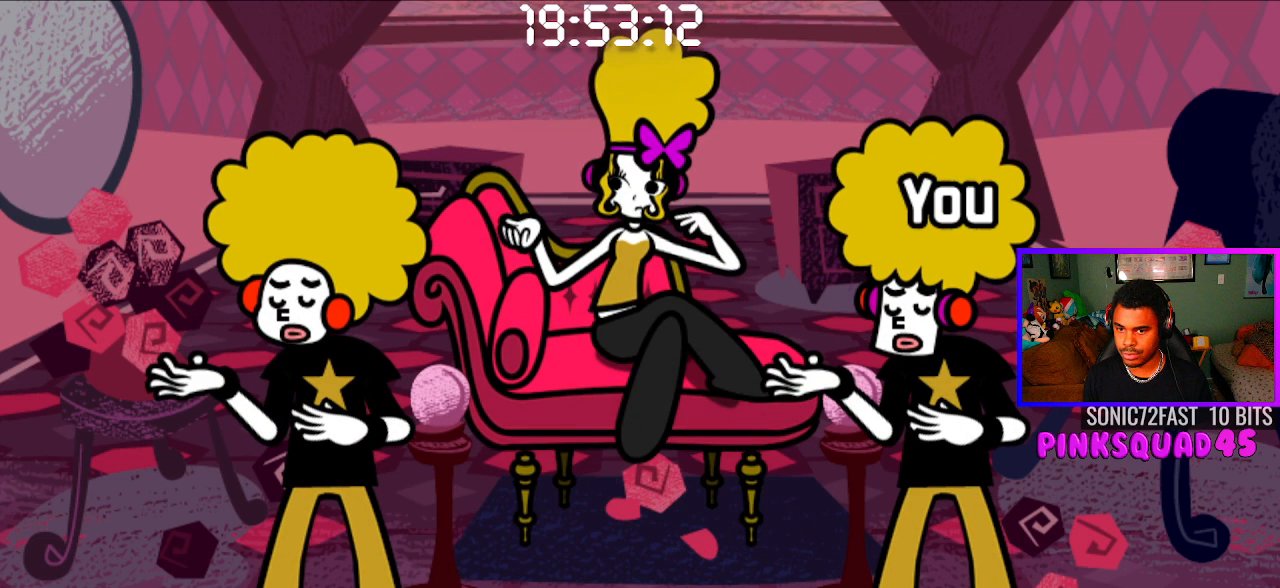
{"buttons": [], "left_stick": "center", "right_stick": "center", "events": []}
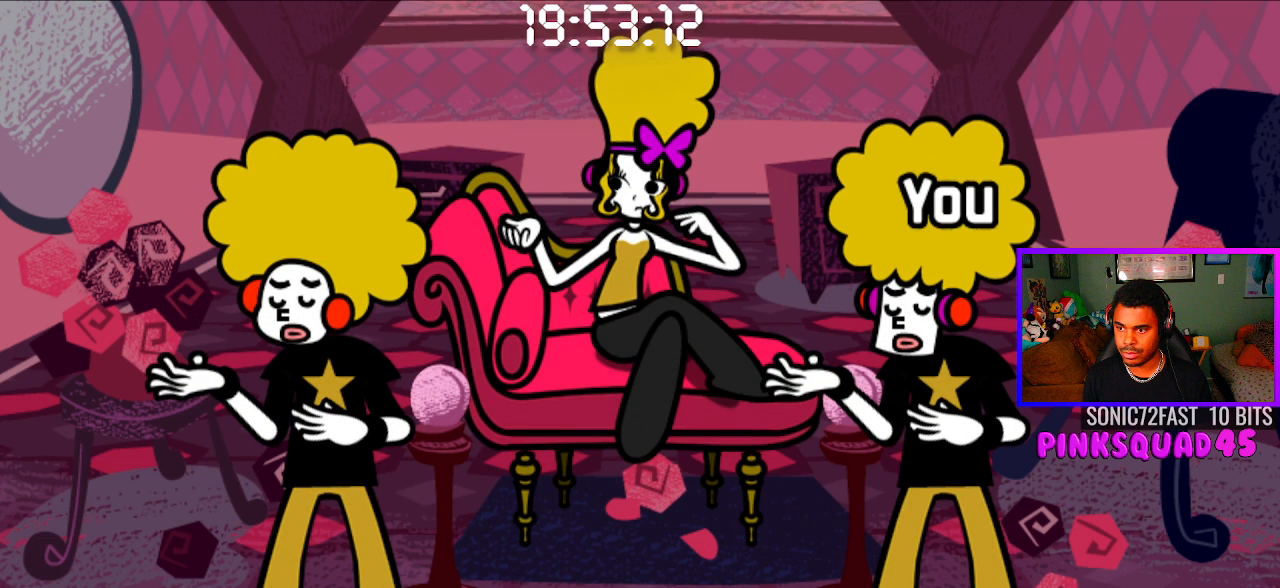
{"buttons": [], "left_stick": "center", "right_stick": "center", "events": []}
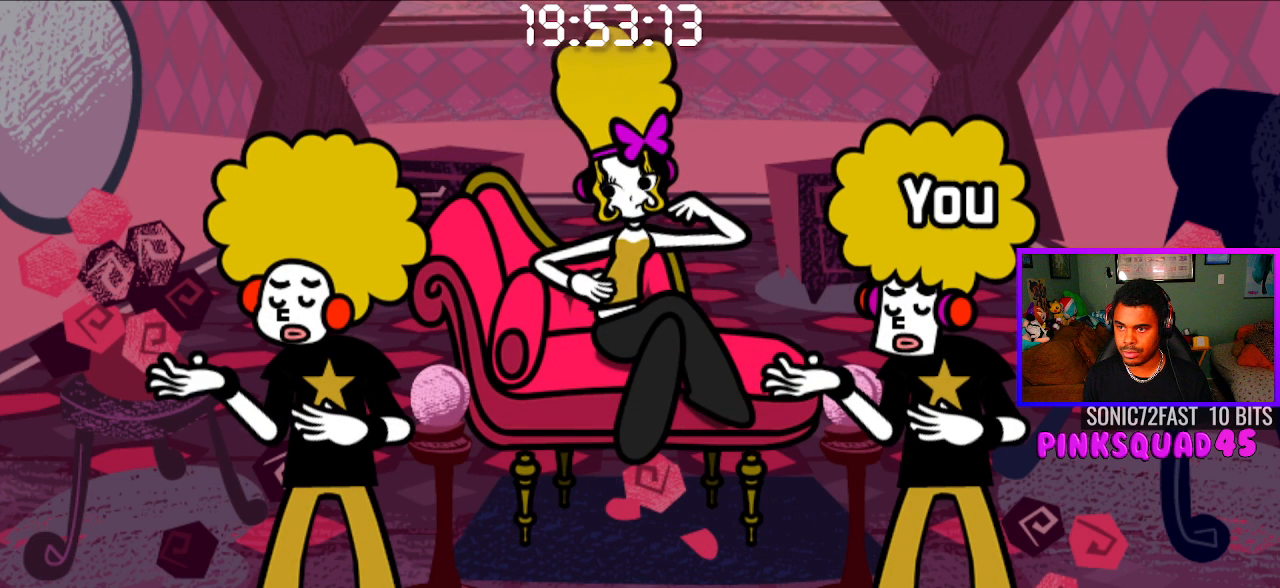
{"buttons": [], "left_stick": "center", "right_stick": "center", "events": []}
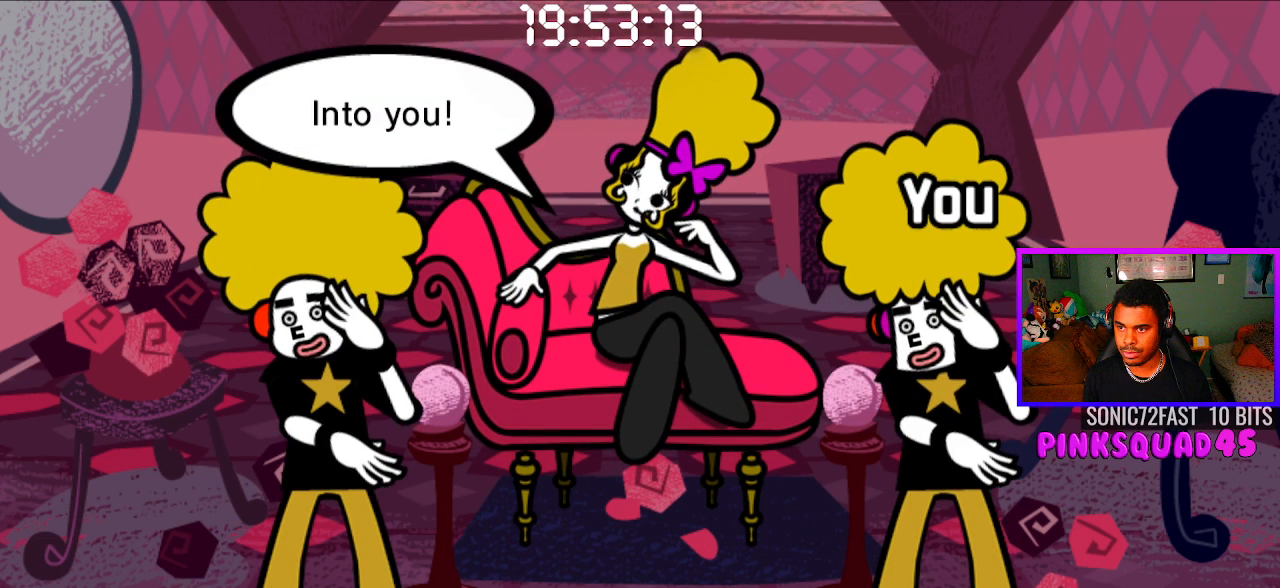
{"buttons": [], "left_stick": "center", "right_stick": "center", "events": [[367, "CROSS", "down"], [450, "CROSS", "up"]]}
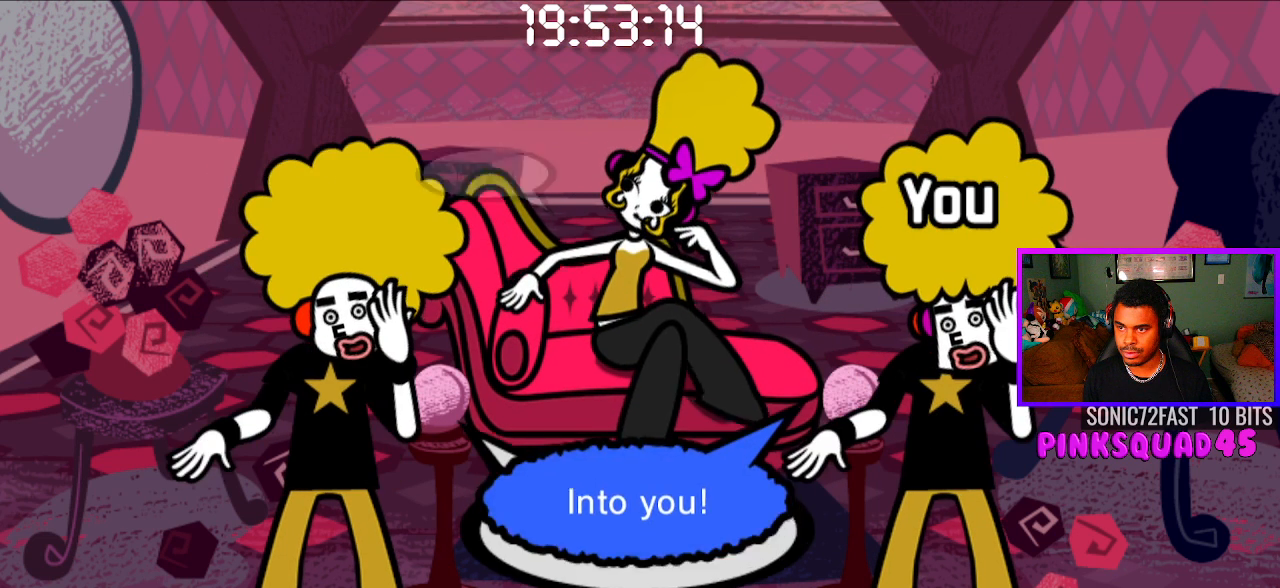
{"buttons": [], "left_stick": "center", "right_stick": "center", "events": []}
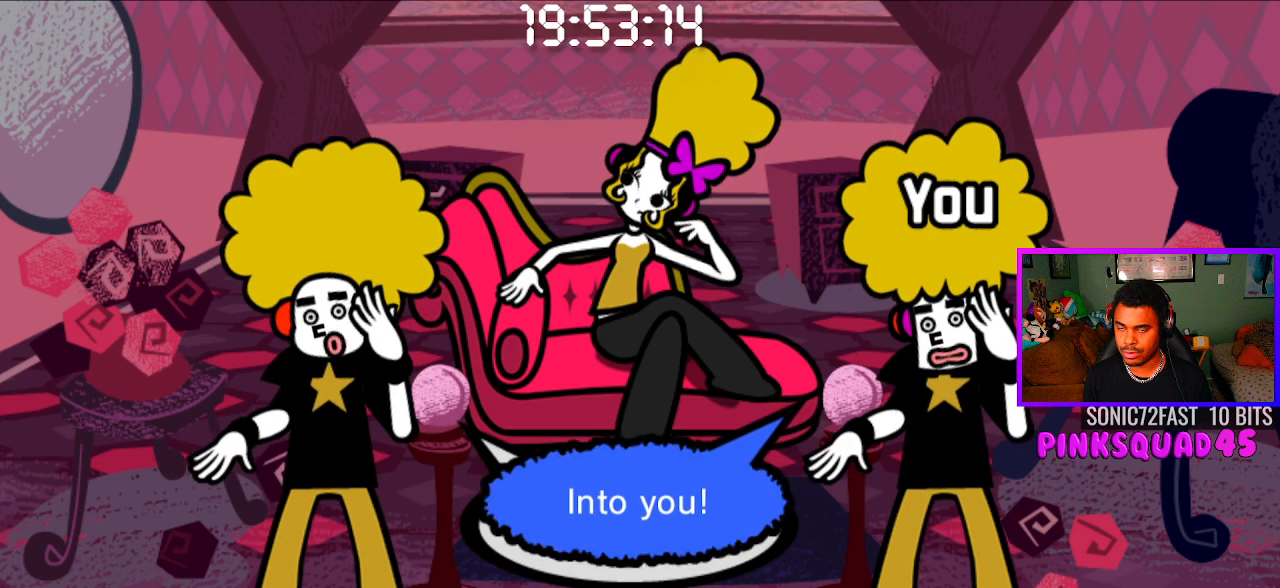
{"buttons": [], "left_stick": "center", "right_stick": "center", "events": []}
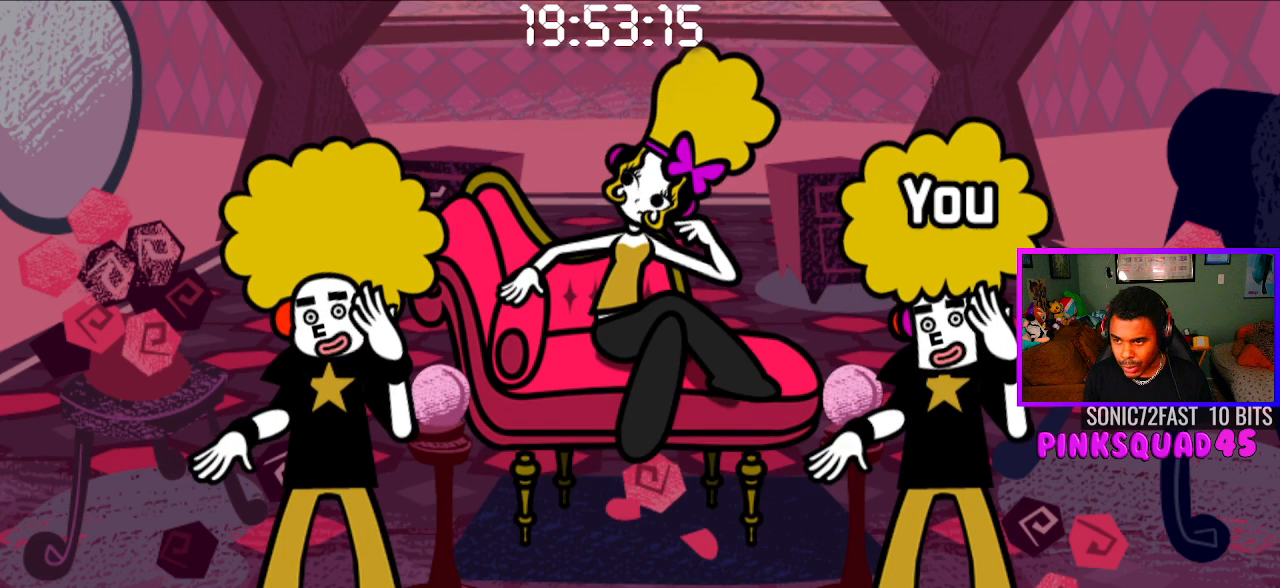
{"buttons": [], "left_stick": "center", "right_stick": "center", "events": []}
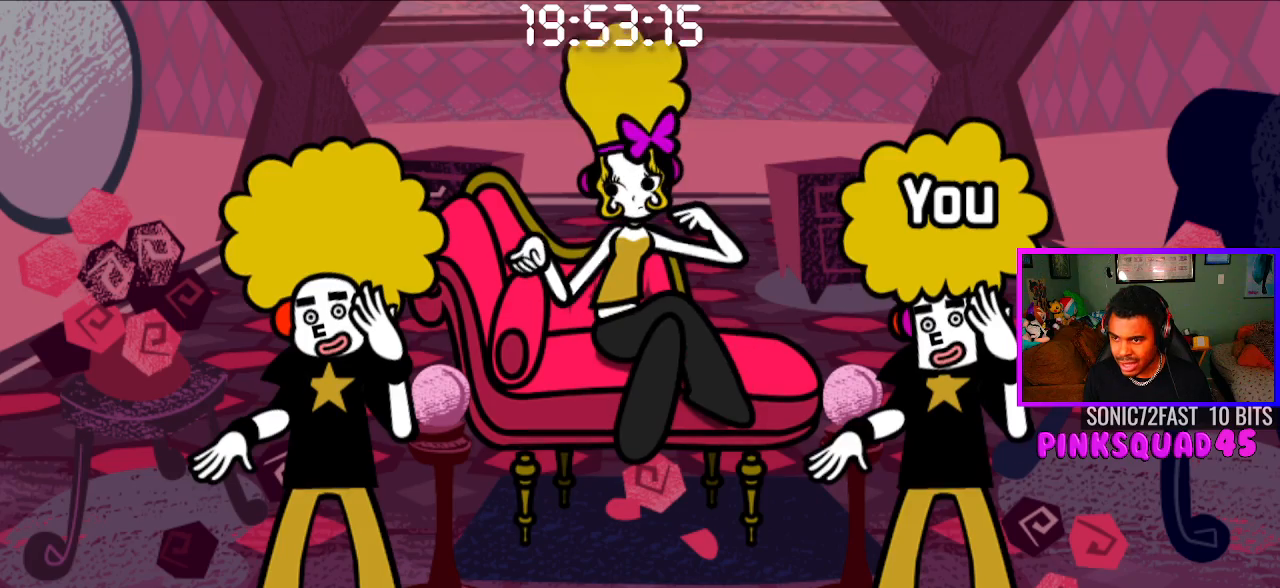
{"buttons": [], "left_stick": "center", "right_stick": "center", "events": []}
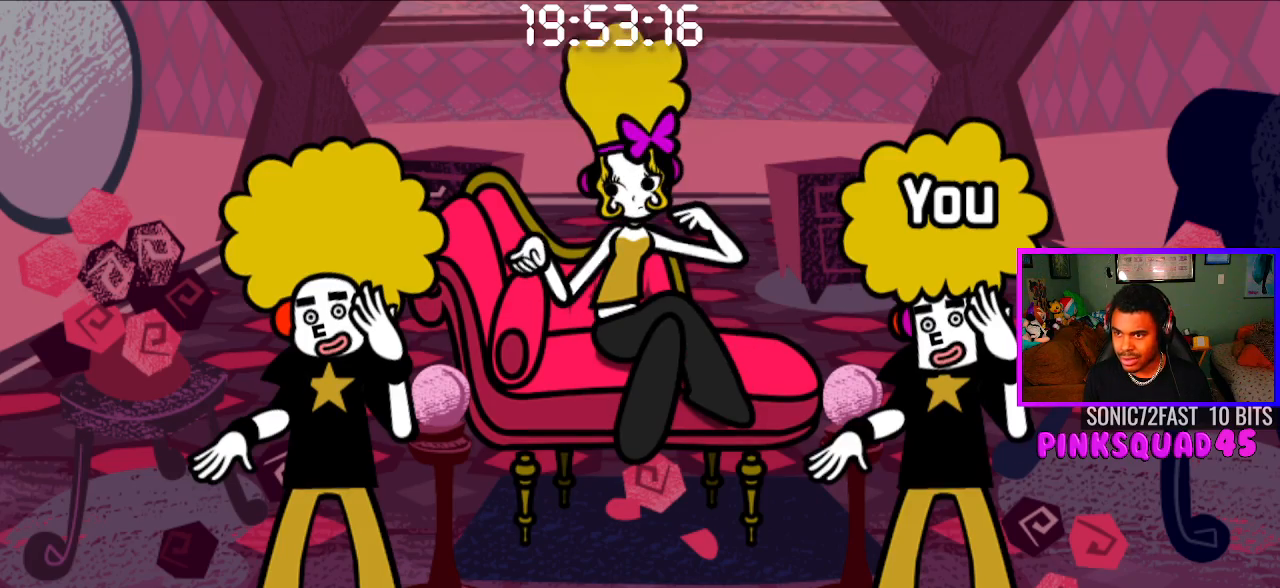
{"buttons": [], "left_stick": "center", "right_stick": "center", "events": []}
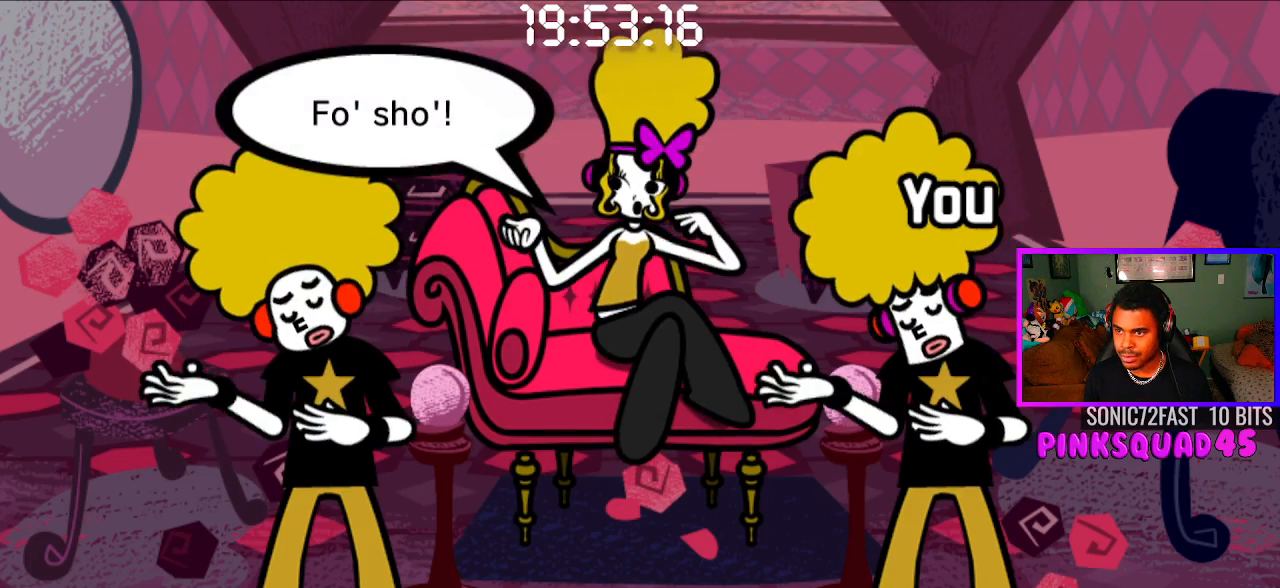
{"buttons": [], "left_stick": "center", "right_stick": "center", "events": [[133, "CROSS", "down"], [200, "CROSS", "up"]]}
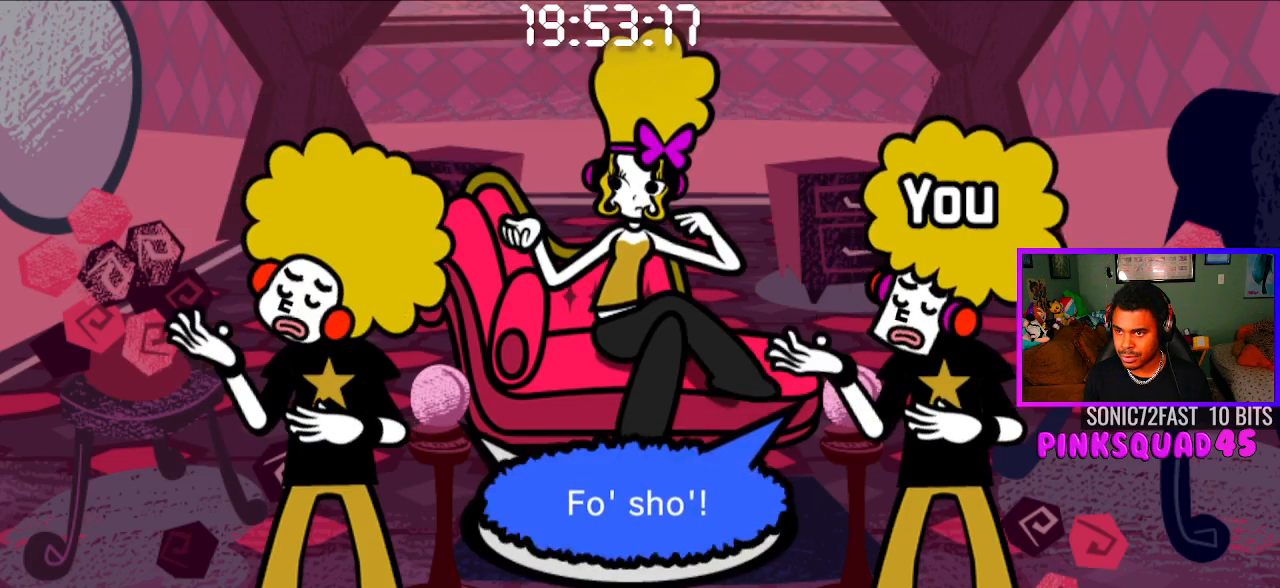
{"buttons": ["START"], "left_stick": "center", "right_stick": "center", "events": [[400, "START", "down"]]}
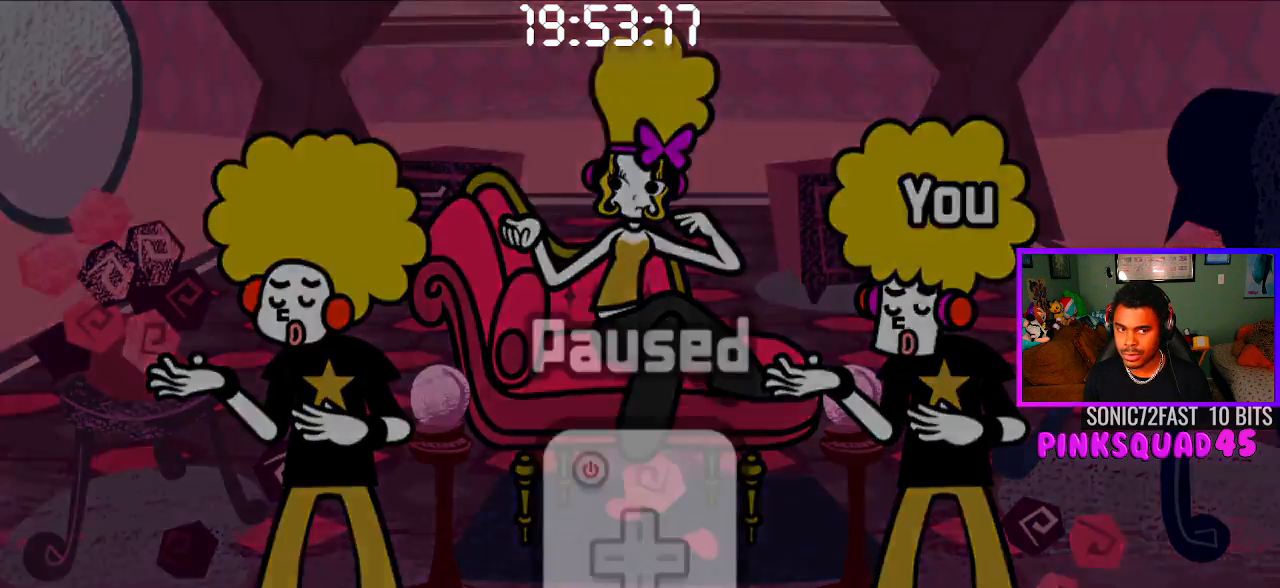
{"buttons": ["SELECT"], "left_stick": "center", "right_stick": "center", "events": [[50, "START", "up"], [300, "SELECT", "down"], [400, "SELECT", "up"], [467, "SELECT", "down"]]}
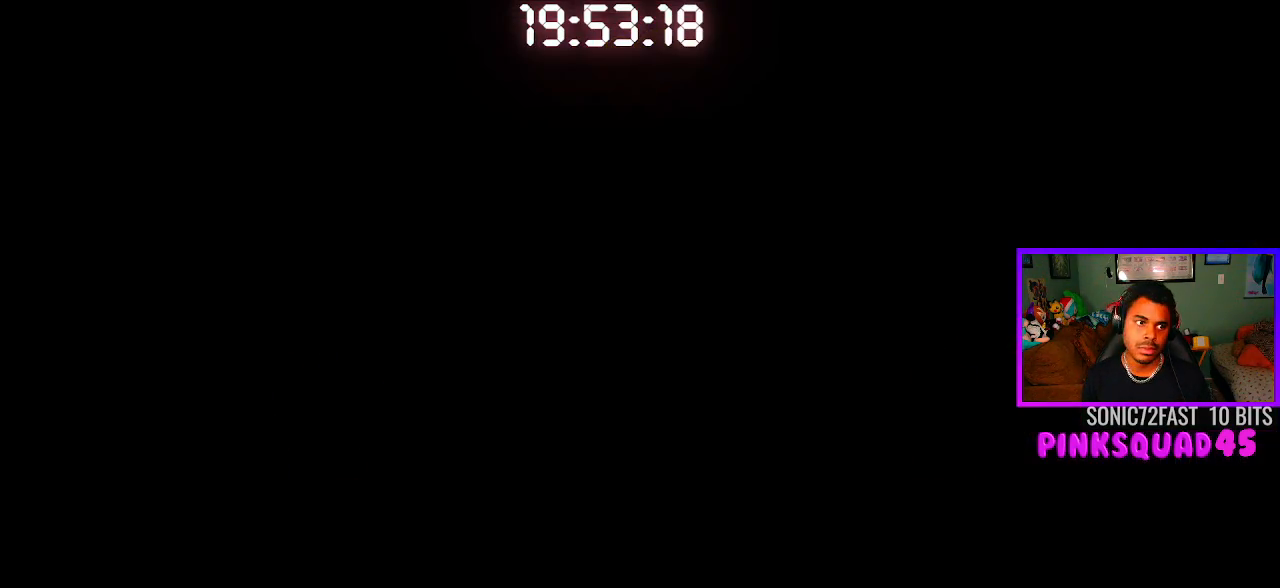
{"buttons": [], "left_stick": "center", "right_stick": "center", "events": [[83, "CROSS", "down"], [83, "SELECT", "up"], [167, "CROSS", "up"], [250, "CROSS", "down"], [317, "CROSS", "up"], [400, "CROSS", "down"], [483, "CROSS", "up"]]}
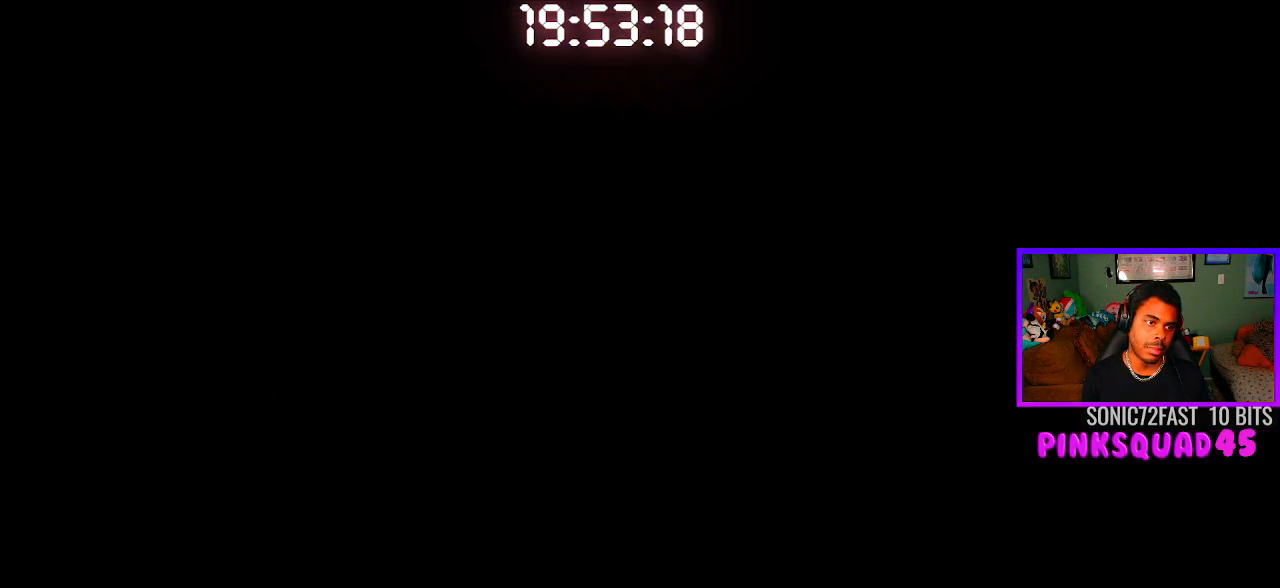
{"buttons": ["CROSS"], "left_stick": "center", "right_stick": "center", "events": [[67, "CROSS", "down"], [150, "CROSS", "up"], [233, "CROSS", "down"], [333, "CROSS", "up"], [400, "CROSS", "down"]]}
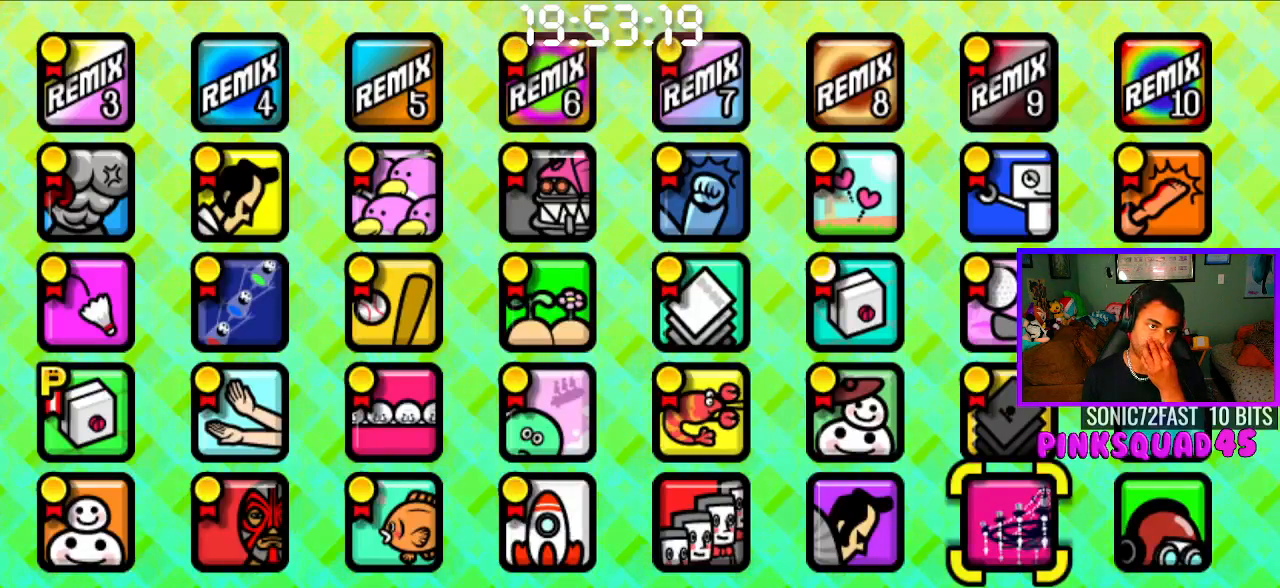
{"buttons": ["CROSS"], "left_stick": "center", "right_stick": "center", "events": [[17, "CROSS", "up"], [83, "CROSS", "down"], [183, "CROSS", "up"], [267, "CROSS", "down"], [350, "CROSS", "up"], [433, "CROSS", "down"]]}
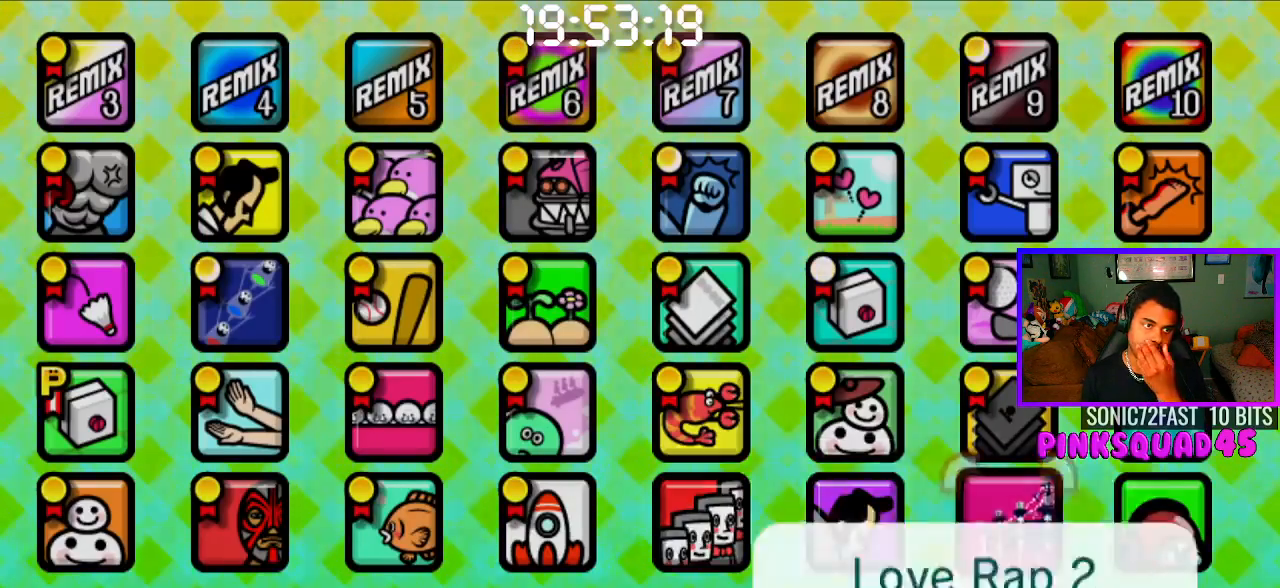
{"buttons": ["CROSS"], "left_stick": "center", "right_stick": "center", "events": [[17, "CROSS", "up"], [100, "CROSS", "down"], [200, "CROSS", "up"], [283, "CROSS", "down"], [383, "CROSS", "up"], [467, "CROSS", "down"]]}
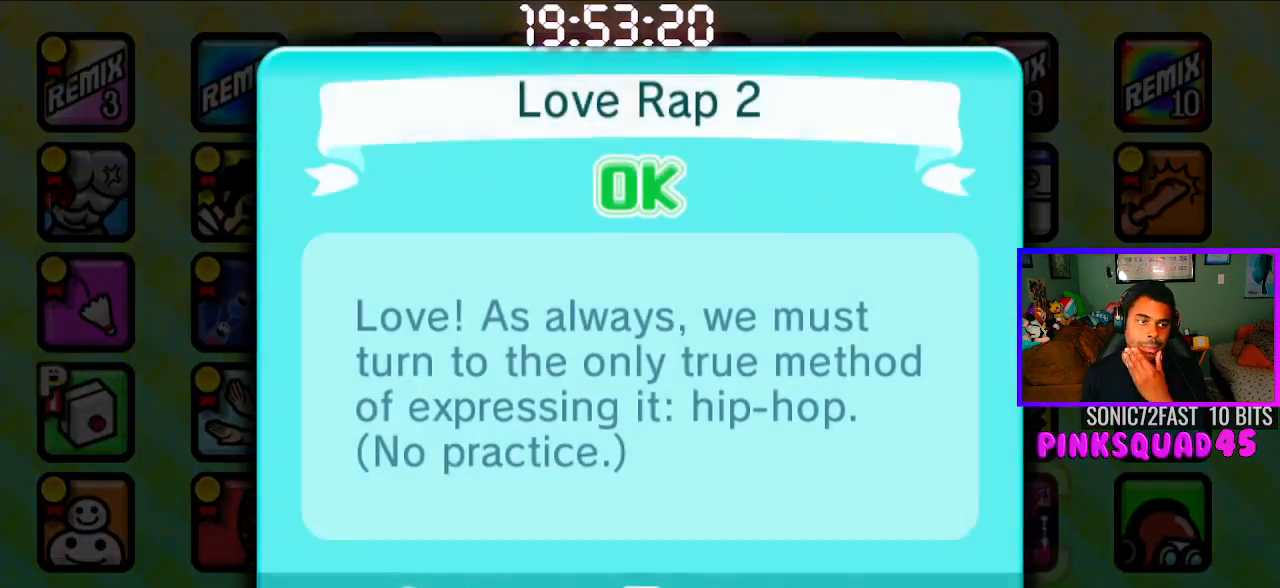
{"buttons": ["CROSS"], "left_stick": "center", "right_stick": "center", "events": [[67, "CROSS", "up"], [133, "CROSS", "down"], [217, "CROSS", "up"], [300, "CROSS", "down"], [400, "CROSS", "up"], [483, "CROSS", "down"]]}
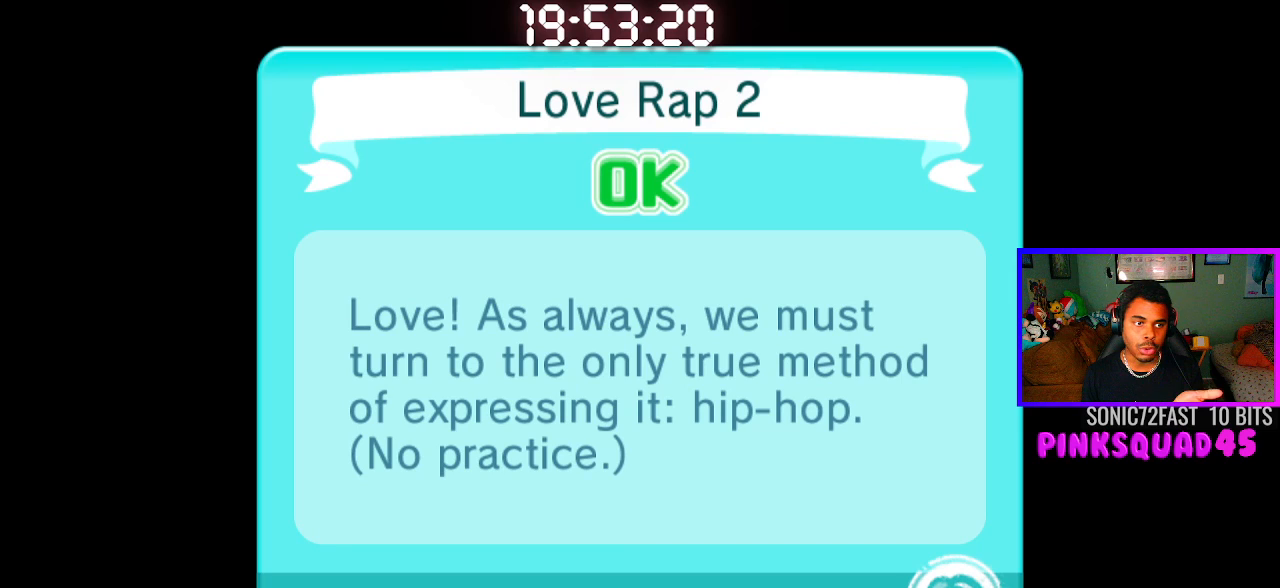
{"buttons": [], "left_stick": "center", "right_stick": "center", "events": [[67, "CROSS", "up"], [200, "CROSS", "down"], [317, "CROSS", "up"]]}
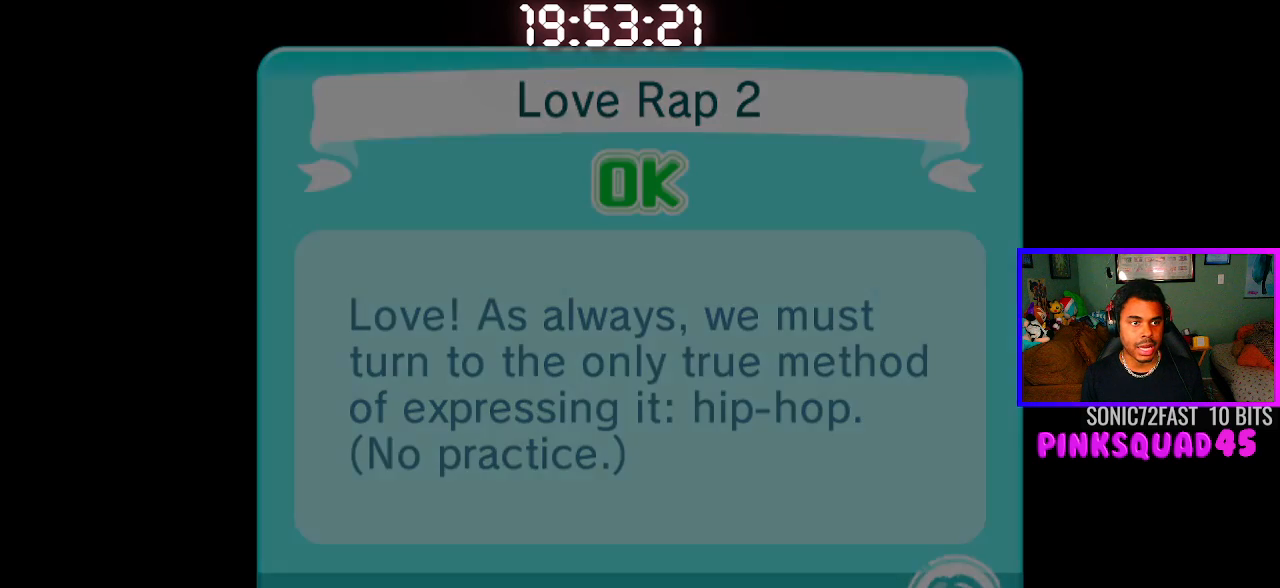
{"buttons": [], "left_stick": "center", "right_stick": "center", "events": []}
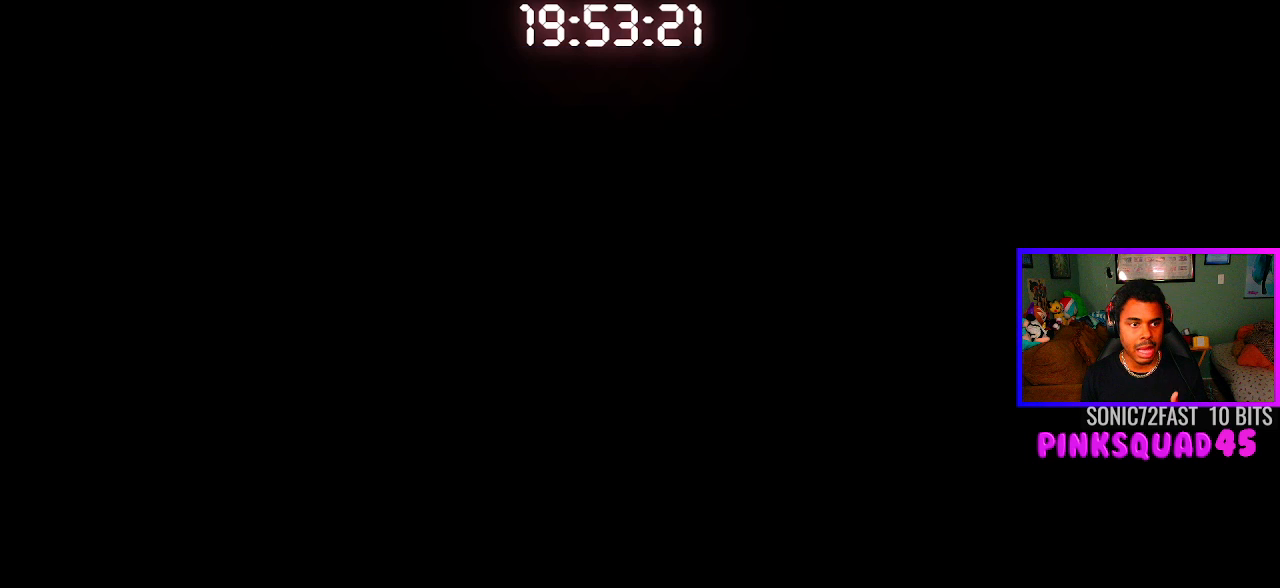
{"buttons": [], "left_stick": "center", "right_stick": "center", "events": []}
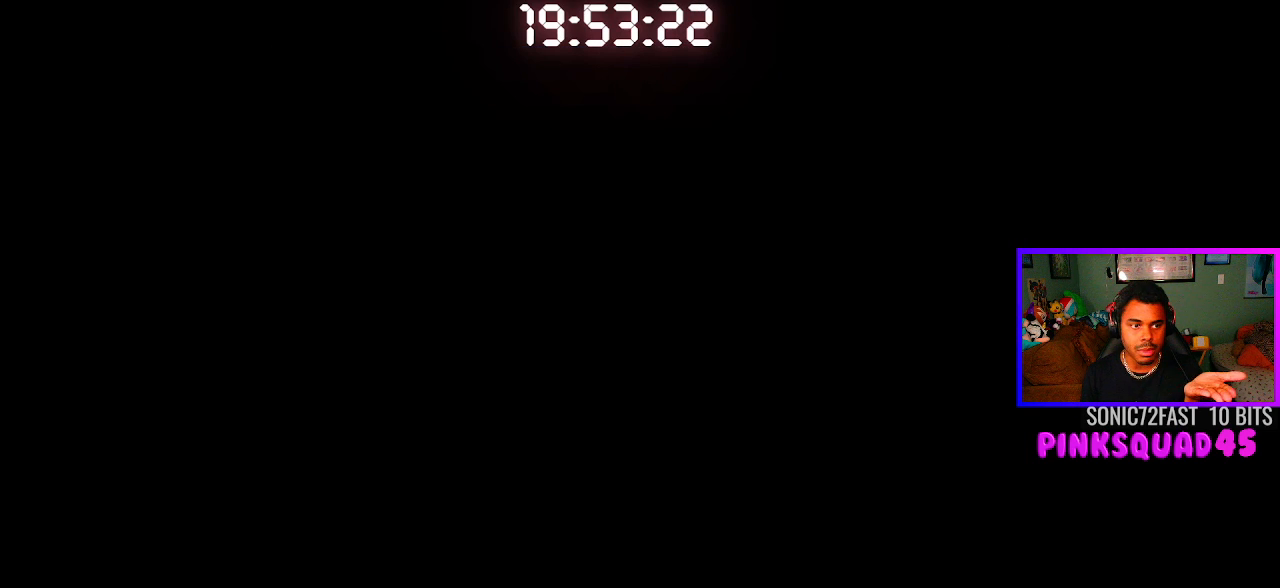
{"buttons": [], "left_stick": "center", "right_stick": "center", "events": []}